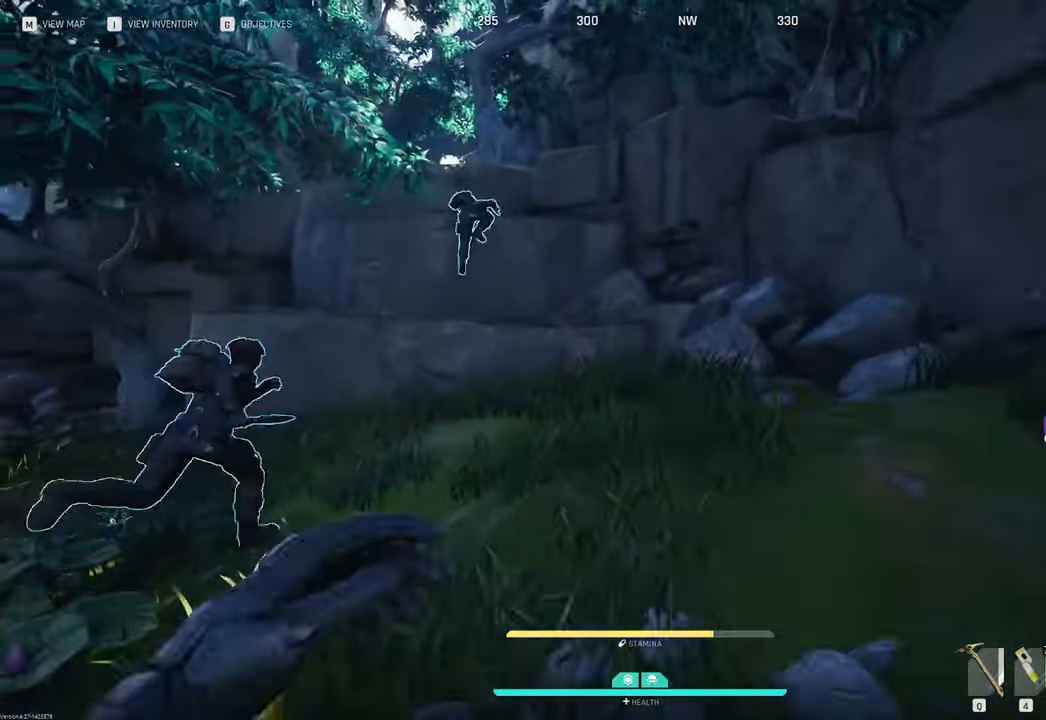
Gameplay with keyboard and mouse; each line is a JSON object with the keys and mouse buttons held at the frame after it. "events" lists presses ("down") and releases ("up") of "1", "2", "3", "4", "5", "a", "b", "c", "caps_lock", "ctrl", "d", "e", "f", "g", "q", "r", "s", "shift", "space", "t", "tab", "tilde", "v", "w", "x", "z", "mouse_left", "mouse_wheel" and "mouse_right" between this image and that frame as [ms after this image, input, new state], when the widget could be followed in between. "mouse_left", "mouse_wheel", "mouse_right" = the "left", "wheel", "right" buttons of the "mouse" list. No other keys are recorded. "wheel" means that the mouse wheel is clicked or scrolled. "mouse_move" is the direction in which the mouse moves at that frame (one of eight, or "still"), when it could be read.
{"keys": ["w"], "mouse": [], "mouse_move": "still", "events": []}
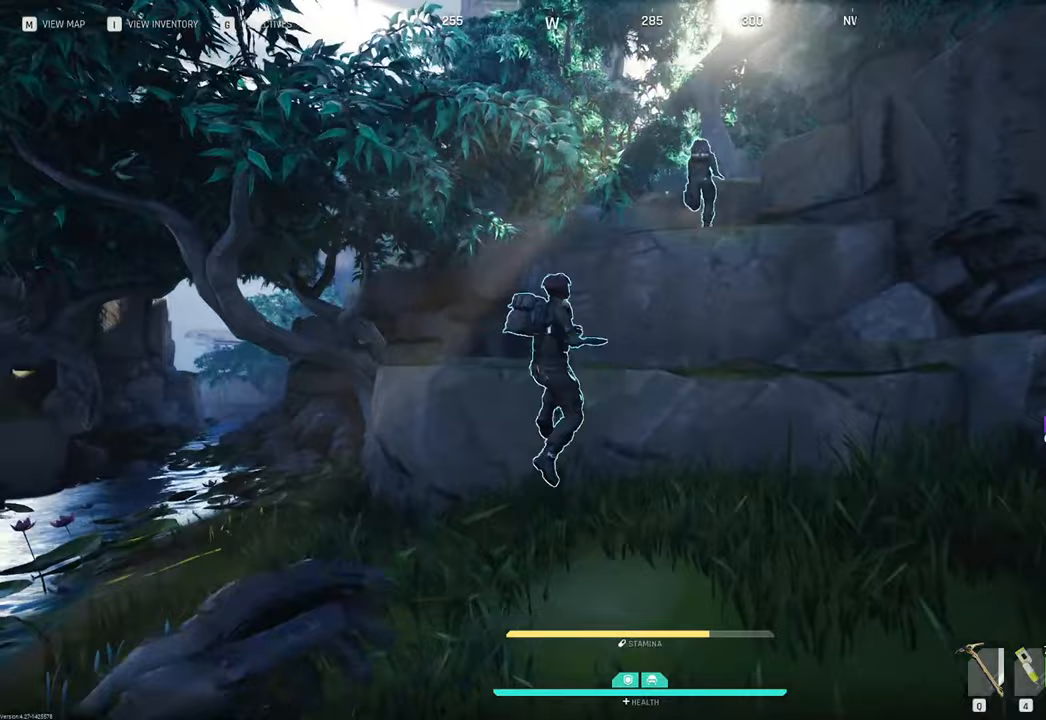
{"keys": ["a", "w"], "mouse": [], "mouse_move": "still", "events": [[383, "a", "down"]]}
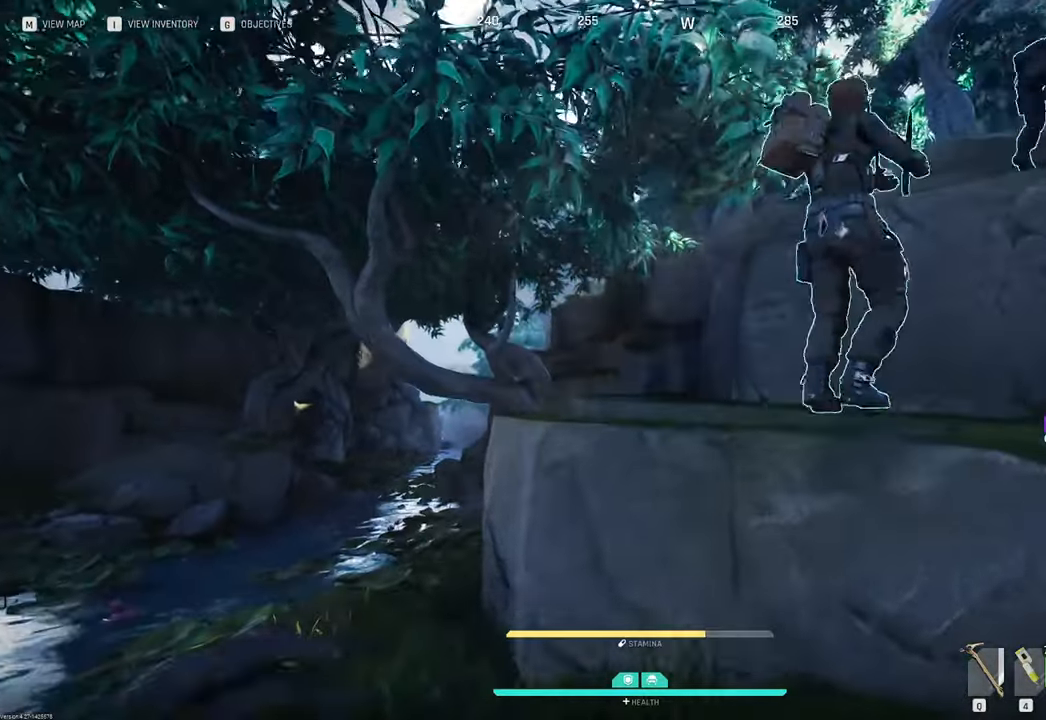
{"keys": ["space", "w"], "mouse": [], "mouse_move": "right", "events": [[67, "a", "up"], [350, "space", "down"]]}
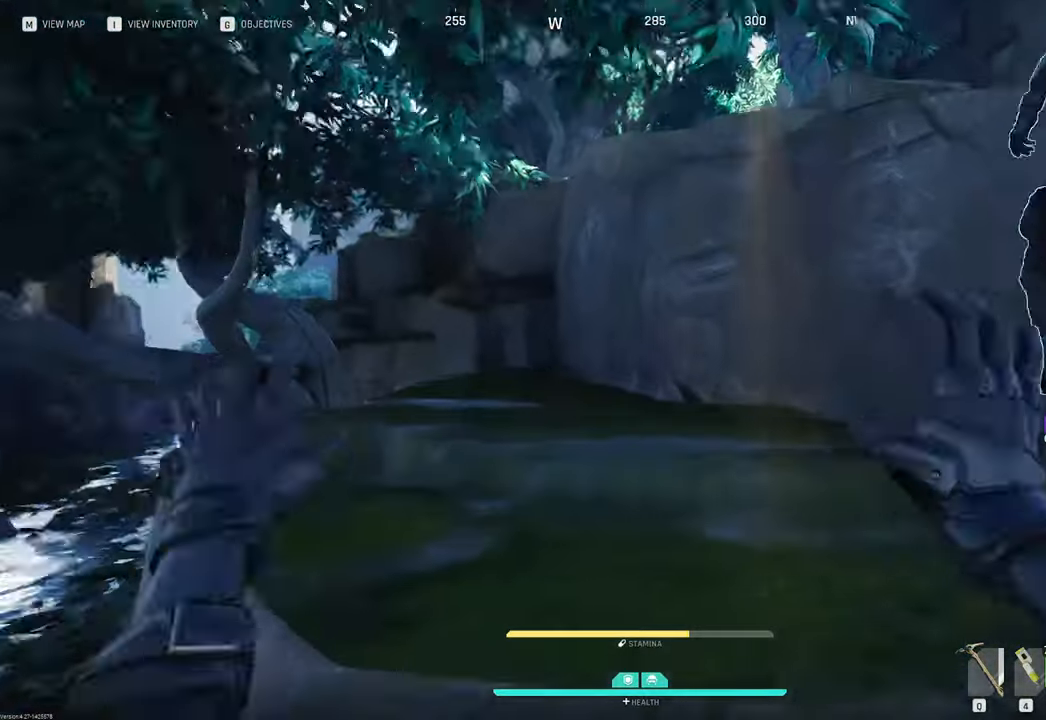
{"keys": ["d", "w"], "mouse": [], "mouse_move": "right", "events": [[50, "space", "up"], [467, "d", "down"]]}
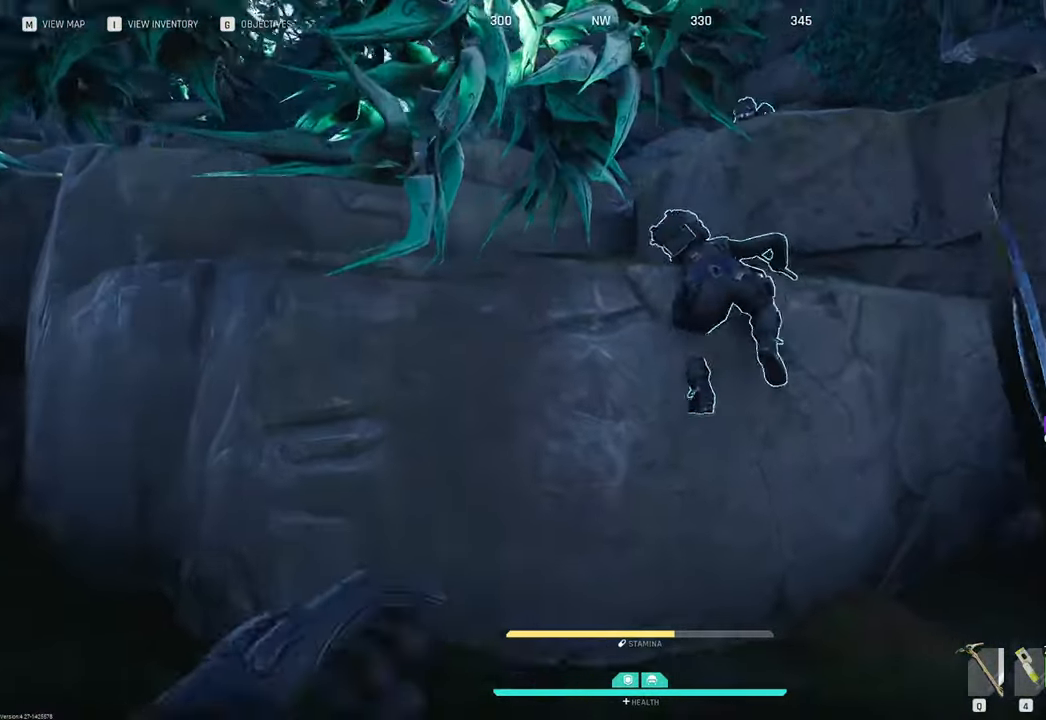
{"keys": [], "mouse": [], "mouse_move": "left", "events": [[200, "d", "up"], [333, "w", "up"]]}
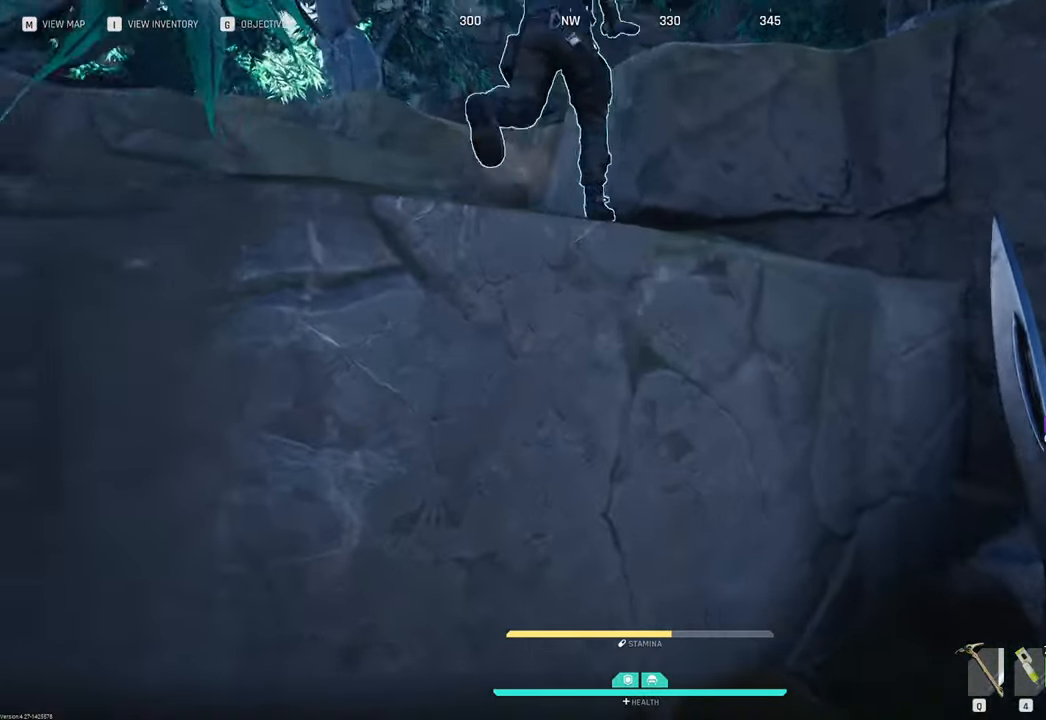
{"keys": ["space", "w"], "mouse": [], "mouse_move": "left", "events": [[33, "w", "down"], [400, "space", "down"]]}
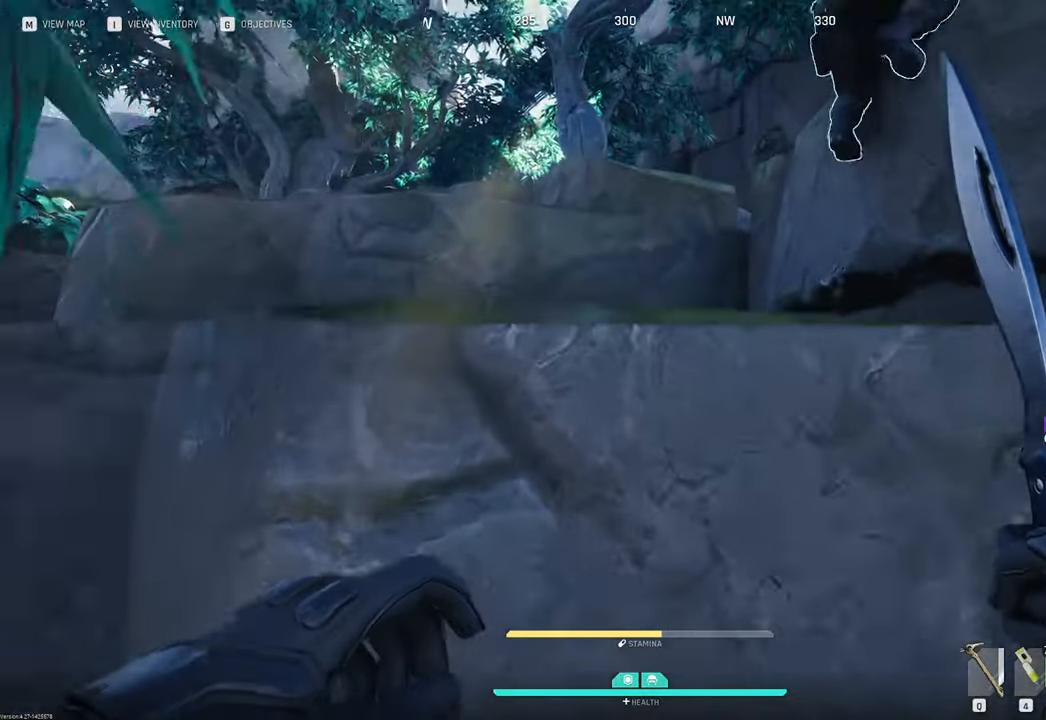
{"keys": ["w"], "mouse": [], "mouse_move": "right", "events": [[183, "space", "up"], [267, "space", "down"], [467, "space", "up"]]}
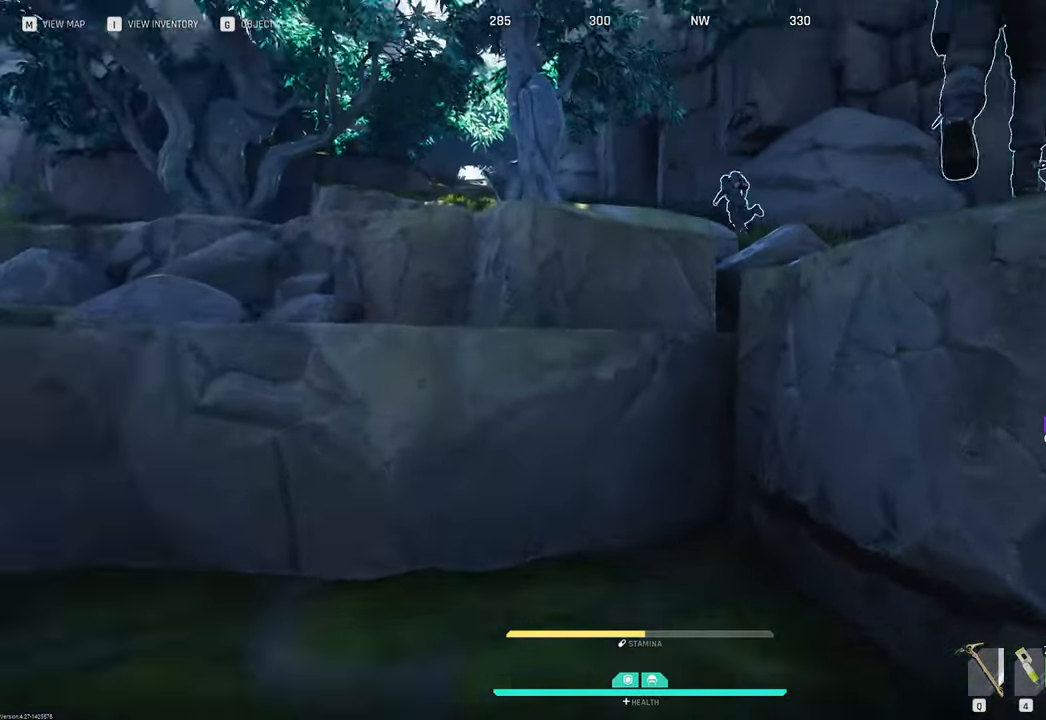
{"keys": ["space", "w"], "mouse": [], "mouse_move": "left", "events": [[383, "space", "down"]]}
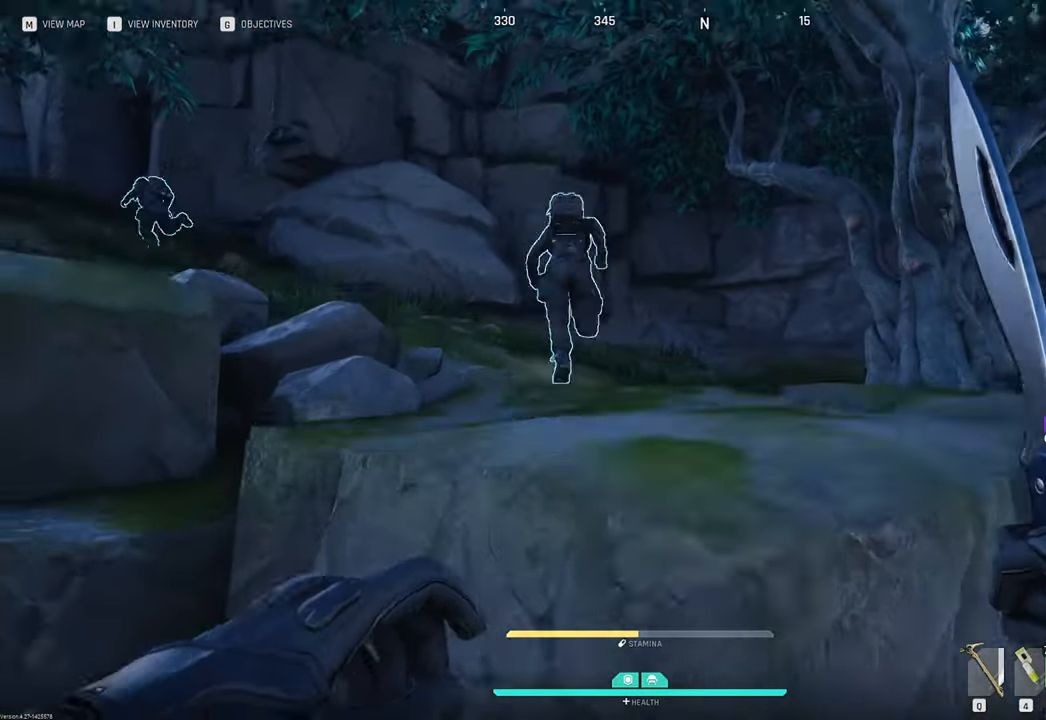
{"keys": ["space", "w"], "mouse": [], "mouse_move": "still", "events": [[217, "space", "up"], [300, "space", "down"], [450, "space", "up"], [483, "space", "down"]]}
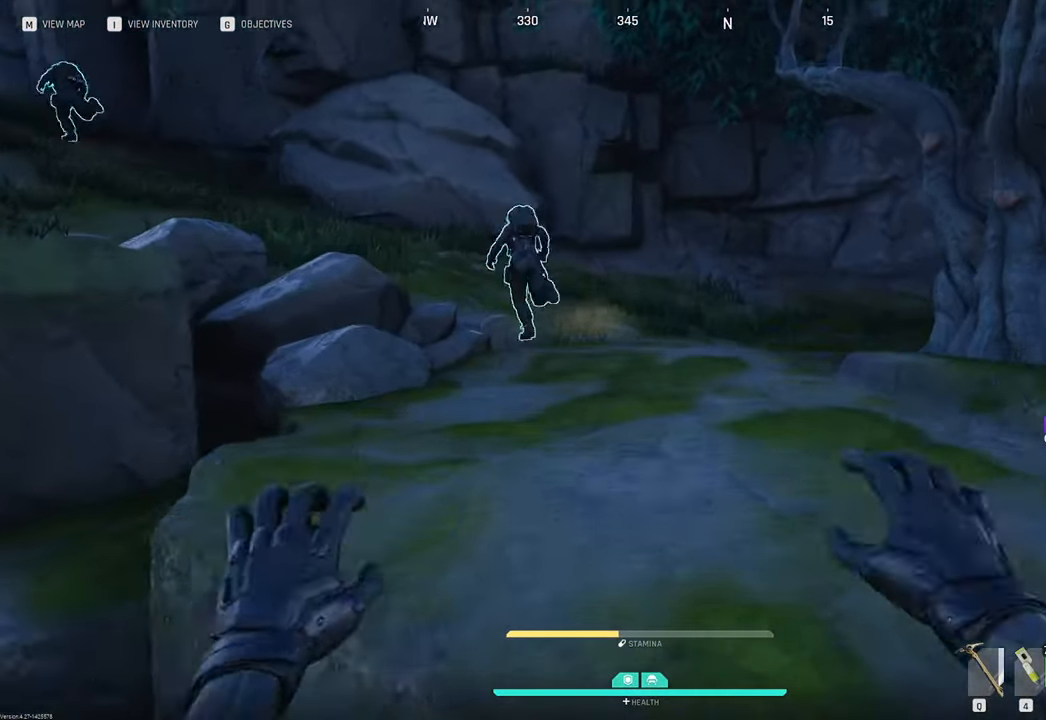
{"keys": ["shift", "w"], "mouse": [], "mouse_move": "left", "events": [[133, "space", "up"], [467, "shift", "down"]]}
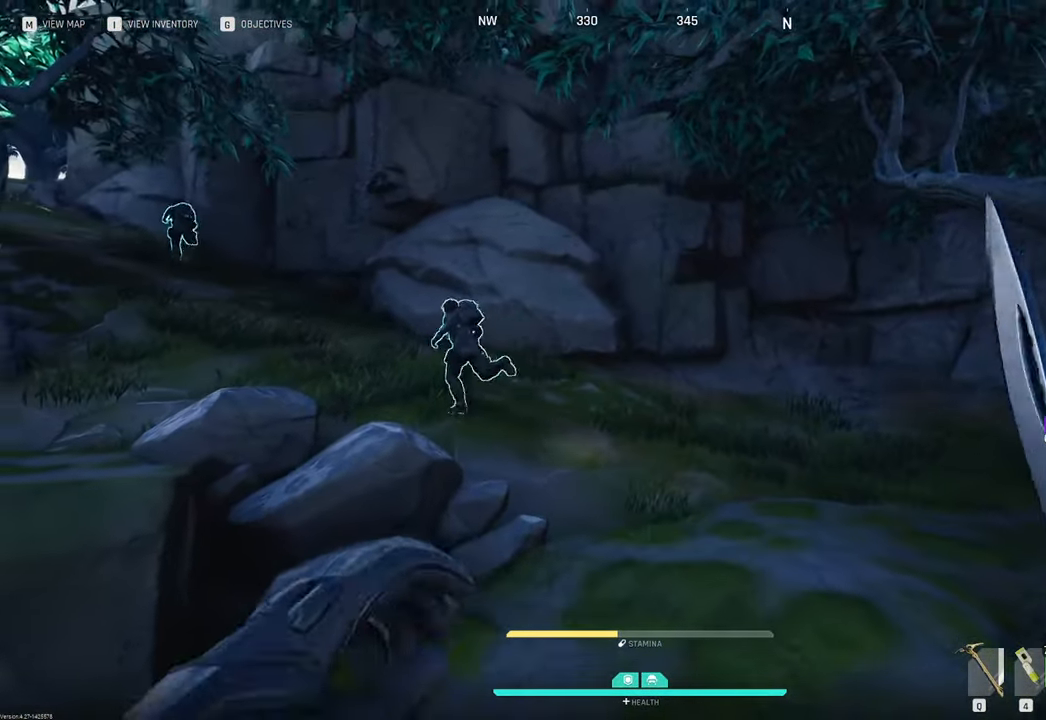
{"keys": ["w"], "mouse": [], "mouse_move": "left", "events": [[150, "shift", "up"]]}
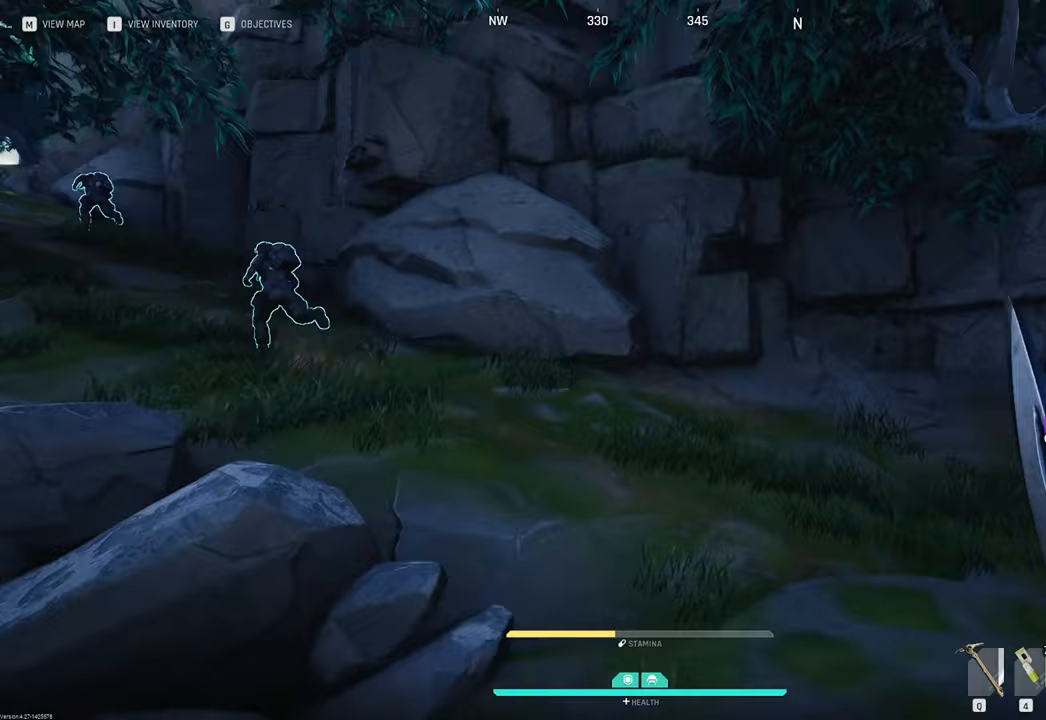
{"keys": ["w"], "mouse": [], "mouse_move": "left", "events": []}
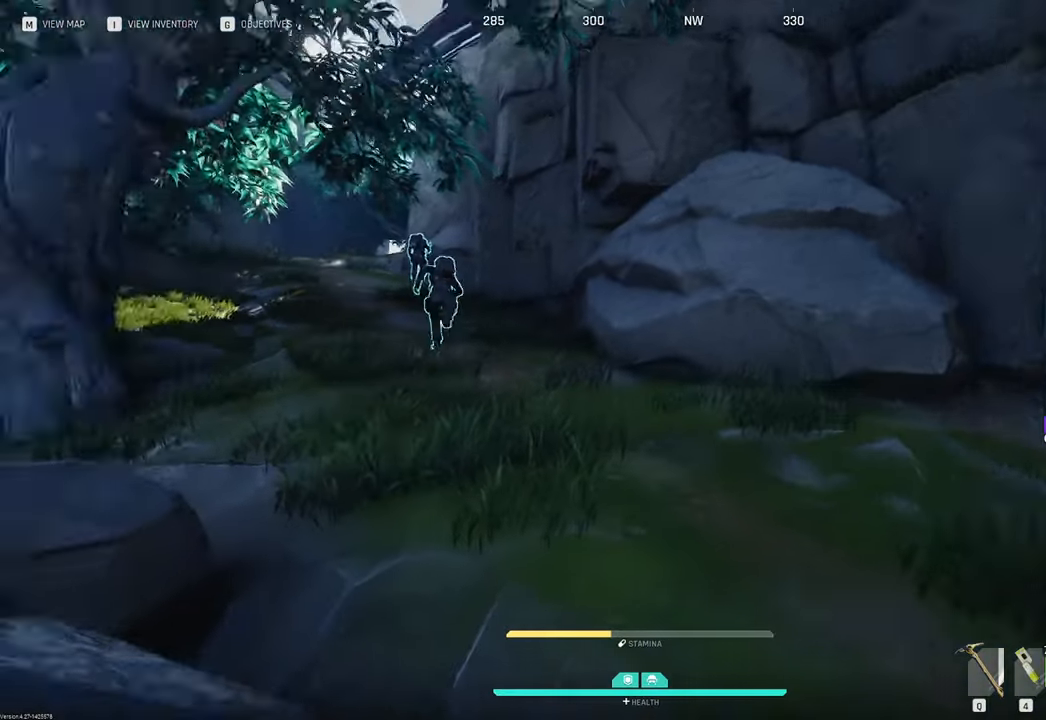
{"keys": ["w"], "mouse": [], "mouse_move": "still", "events": []}
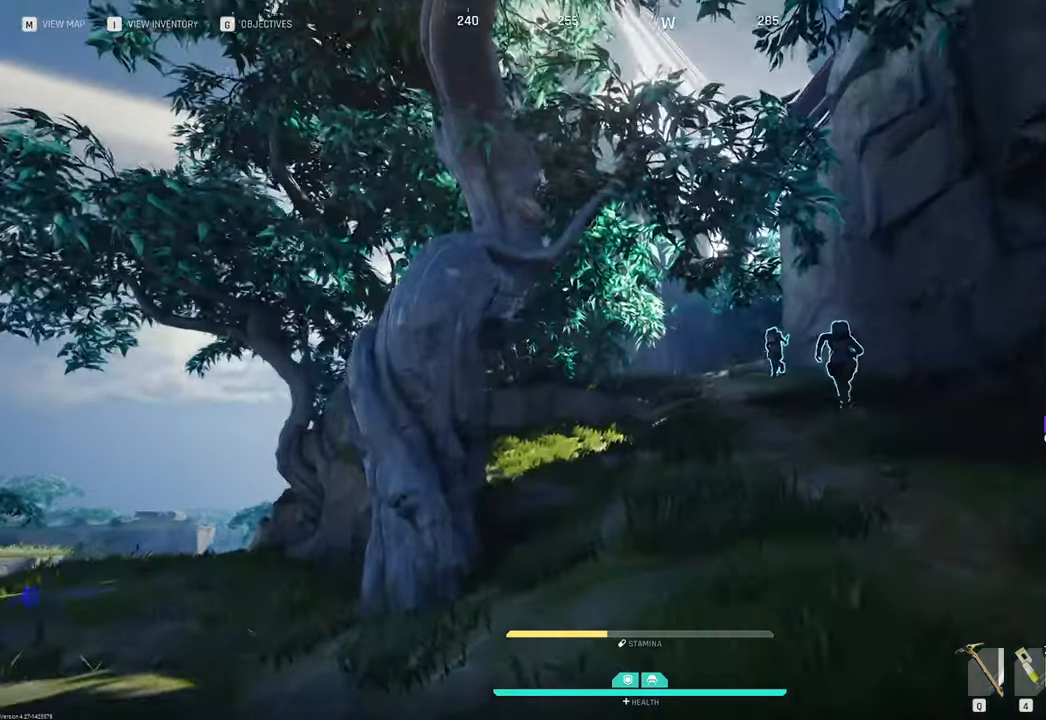
{"keys": ["w"], "mouse": [], "mouse_move": "still", "events": []}
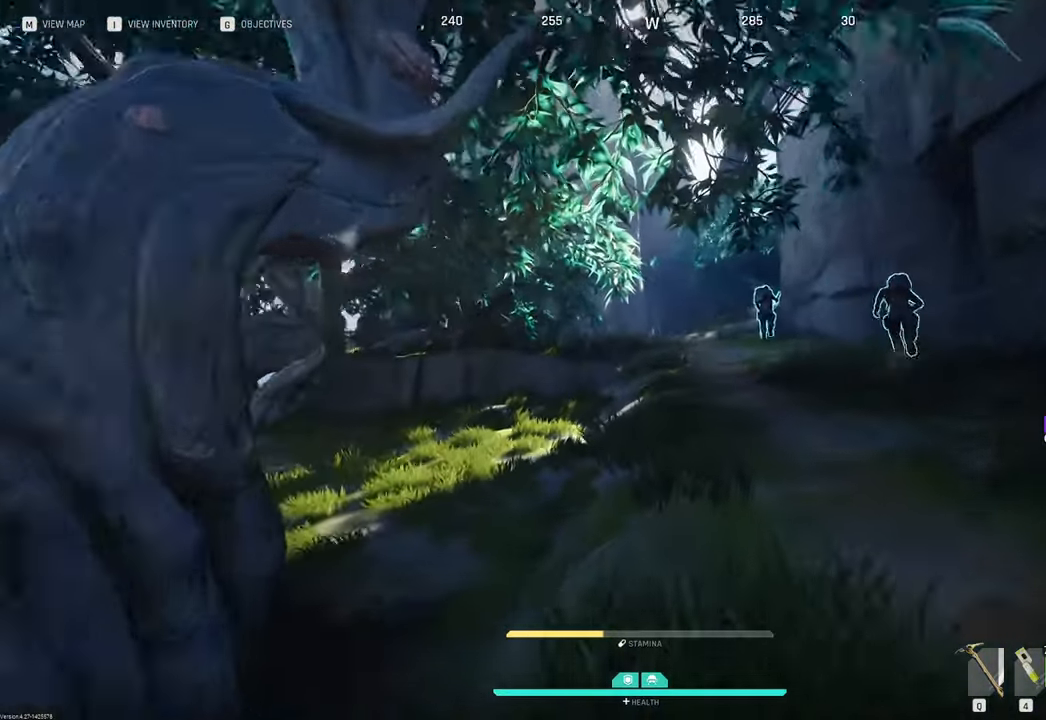
{"keys": ["w"], "mouse": [], "mouse_move": "still", "events": []}
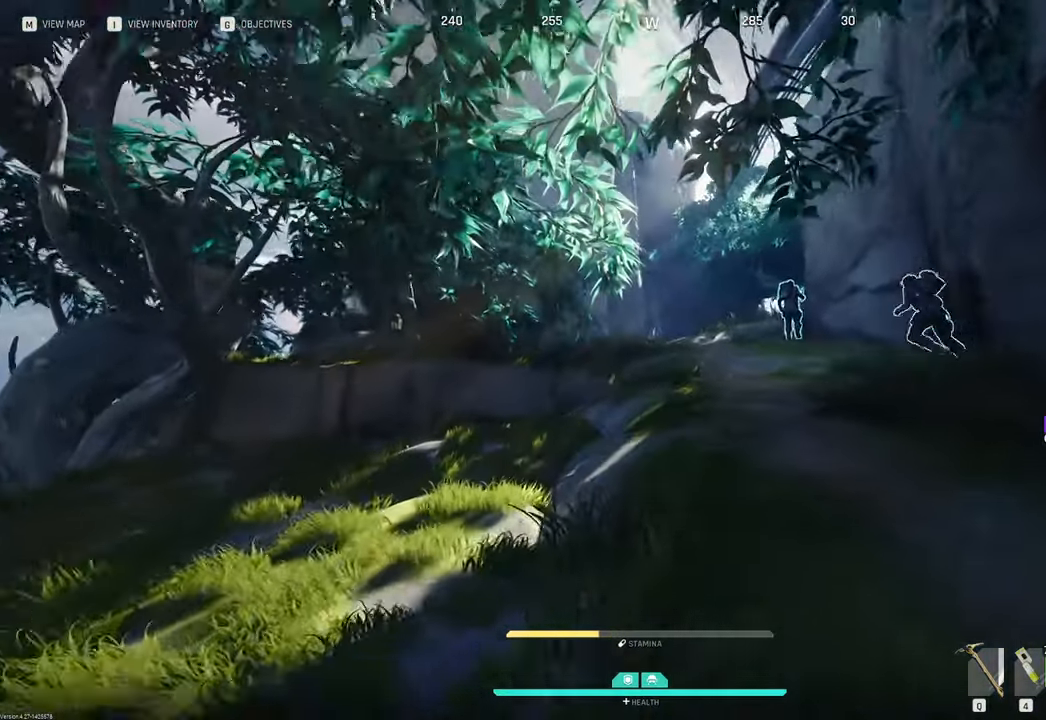
{"keys": ["w"], "mouse": [], "mouse_move": "still"}
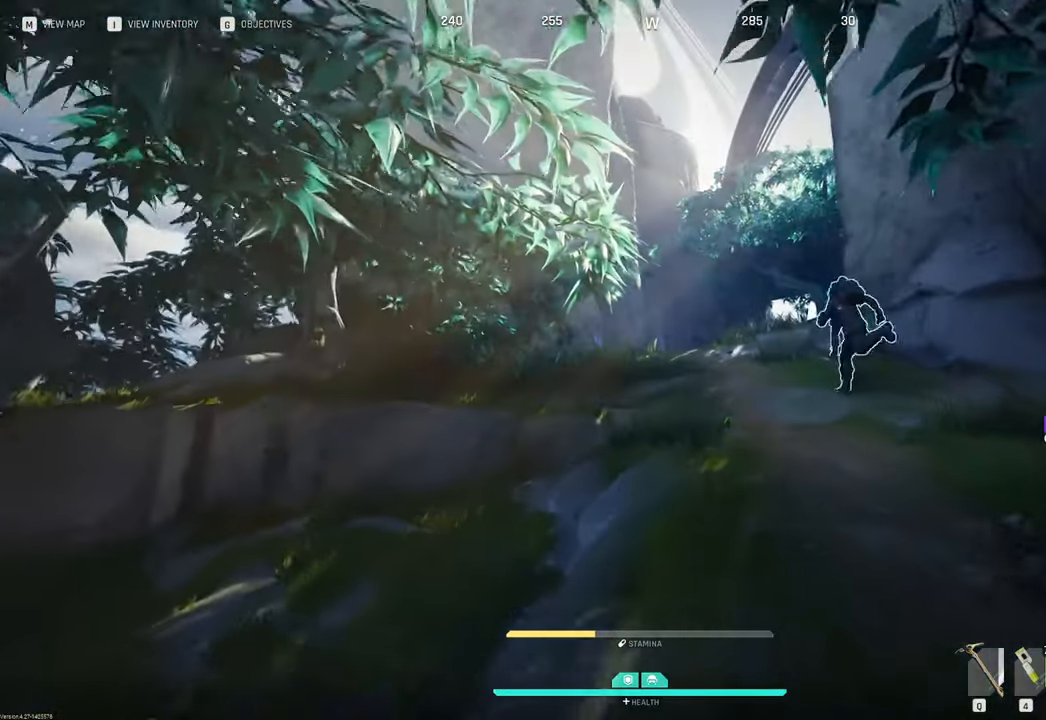
{"keys": ["w"], "mouse": [], "mouse_move": "still", "events": []}
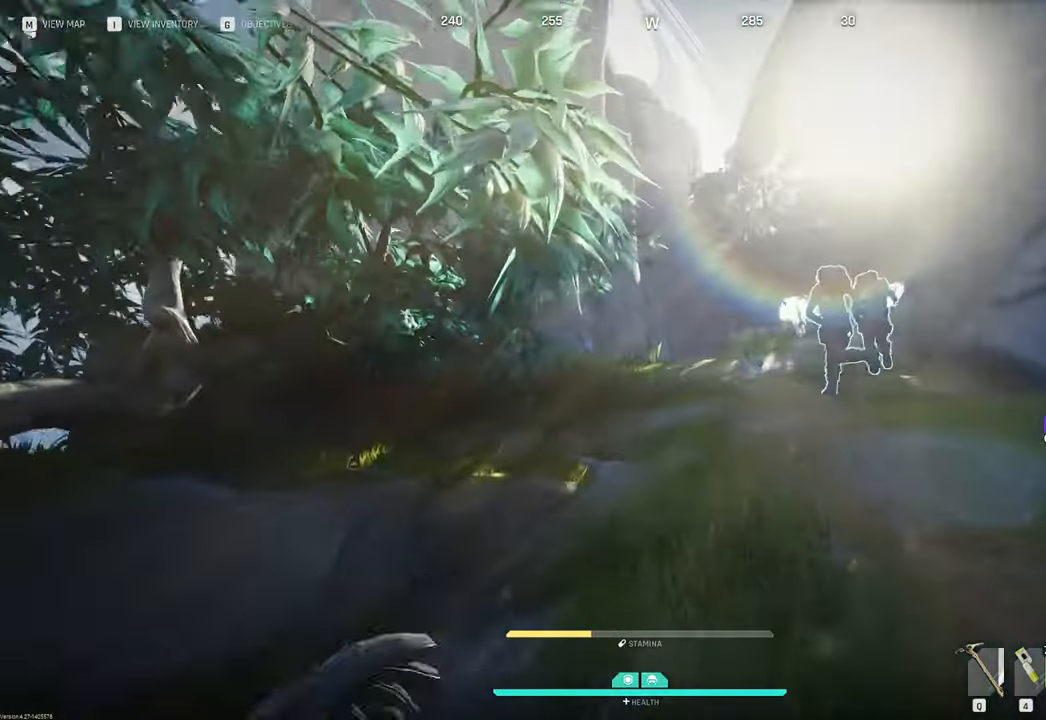
{"keys": ["w"], "mouse": [], "mouse_move": "still", "events": []}
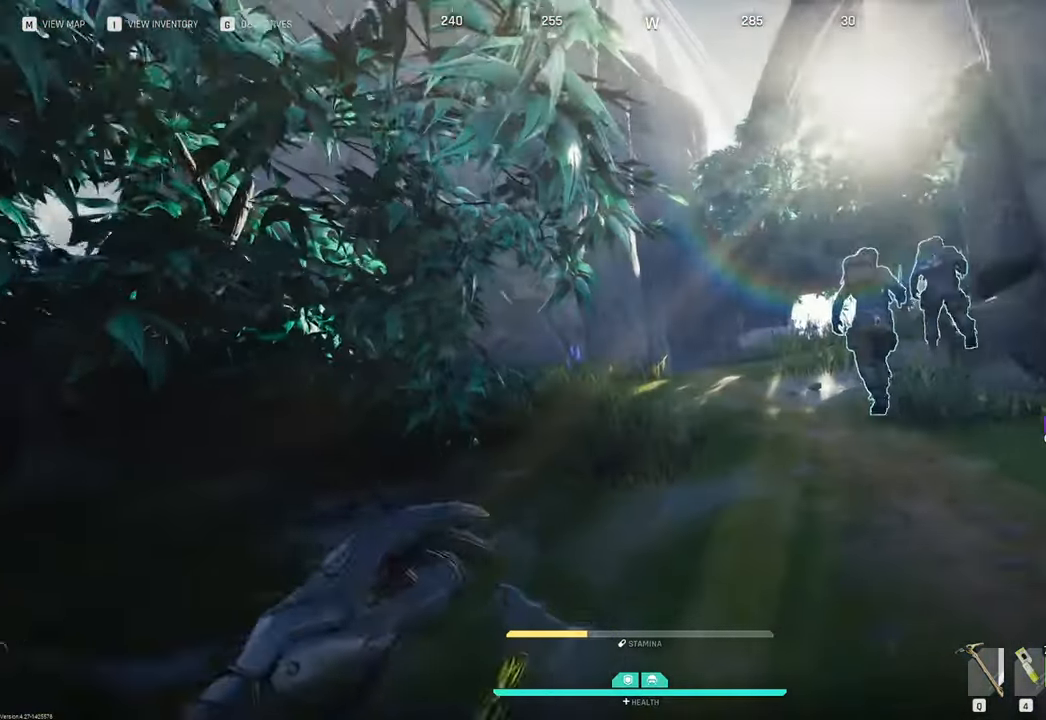
{"keys": ["w"], "mouse": [], "mouse_move": "still", "events": []}
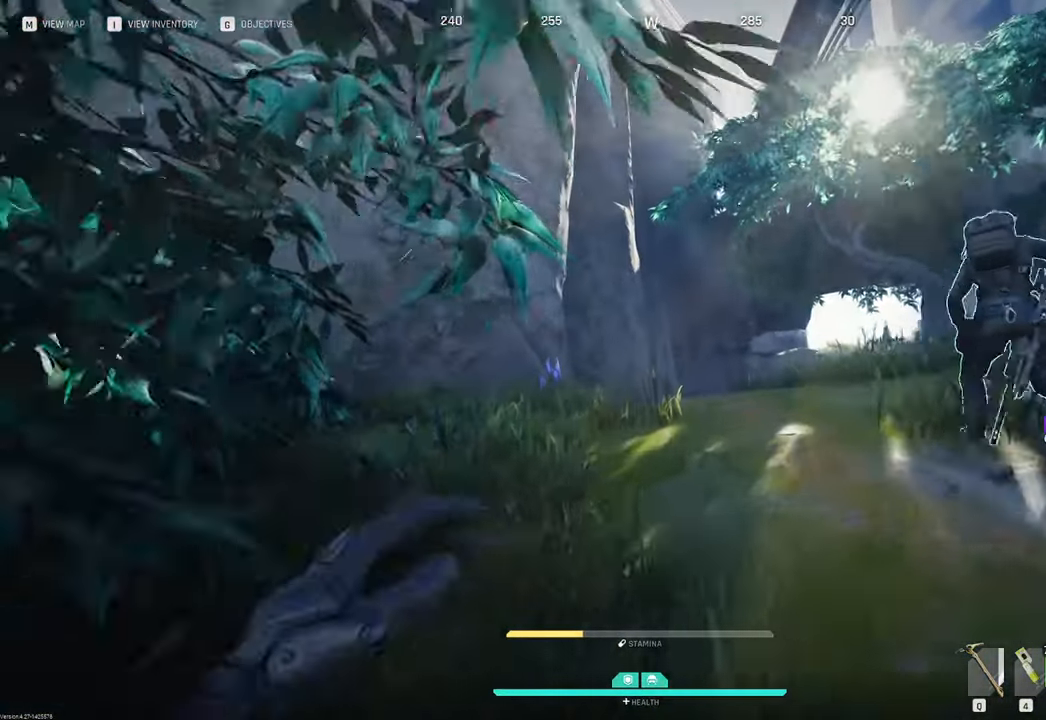
{"keys": ["w"], "mouse": [], "mouse_move": "down-right", "events": []}
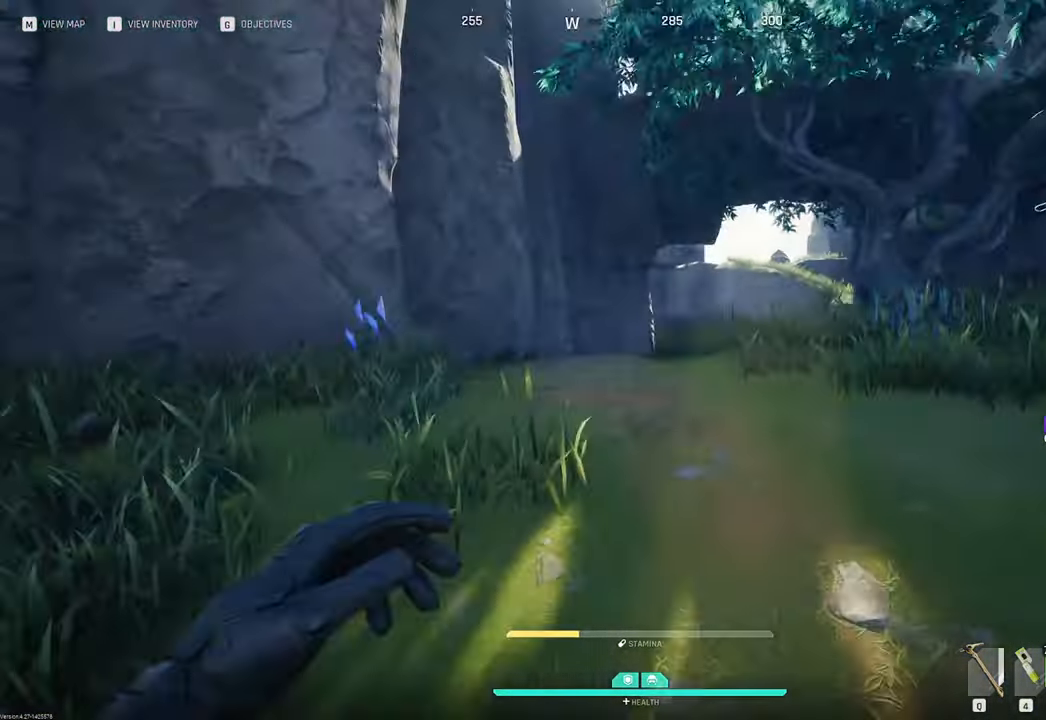
{"keys": ["w"], "mouse": [], "mouse_move": "right", "events": []}
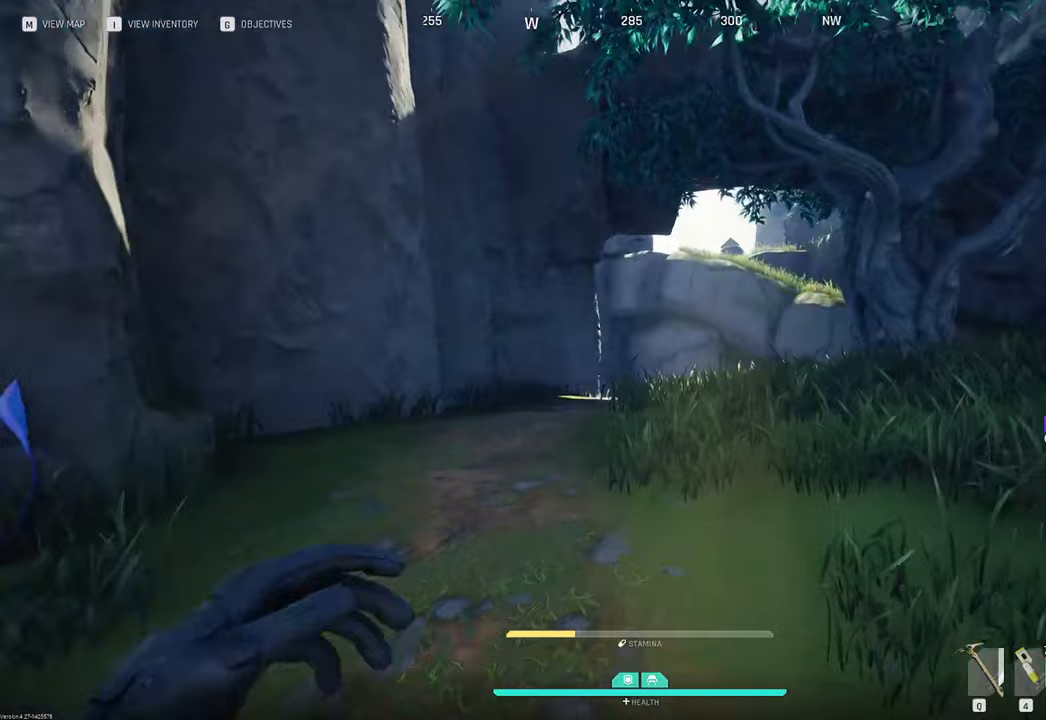
{"keys": ["w"], "mouse": [], "mouse_move": "right", "events": []}
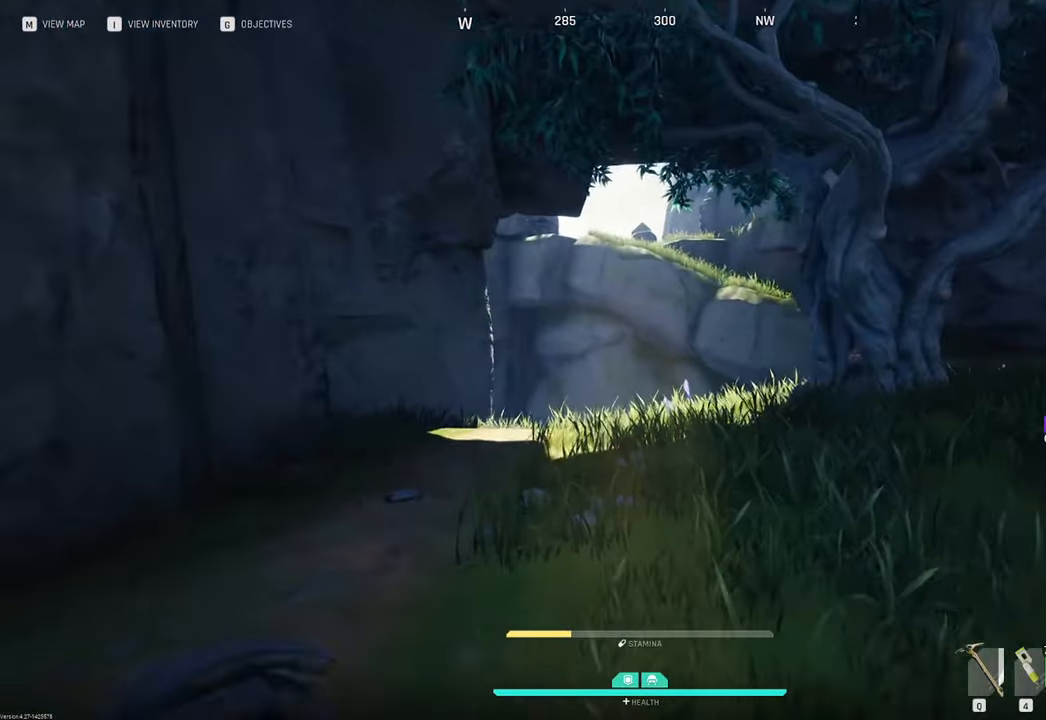
{"keys": ["w"], "mouse": [], "mouse_move": "right", "events": []}
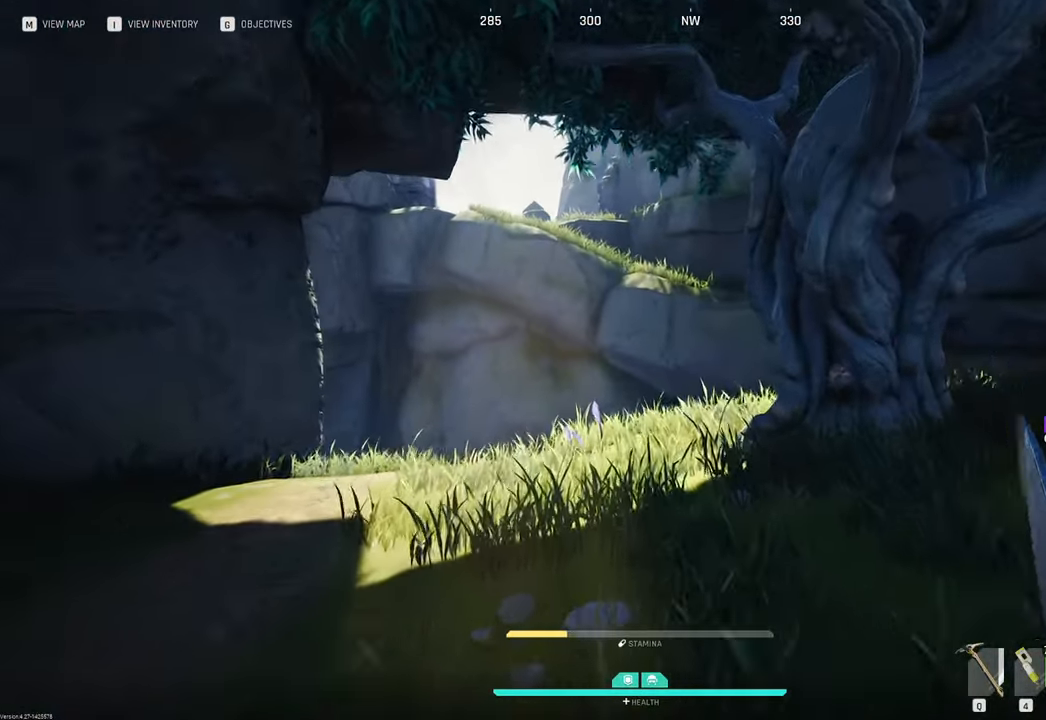
{"keys": ["w"], "mouse": [], "mouse_move": "right", "events": []}
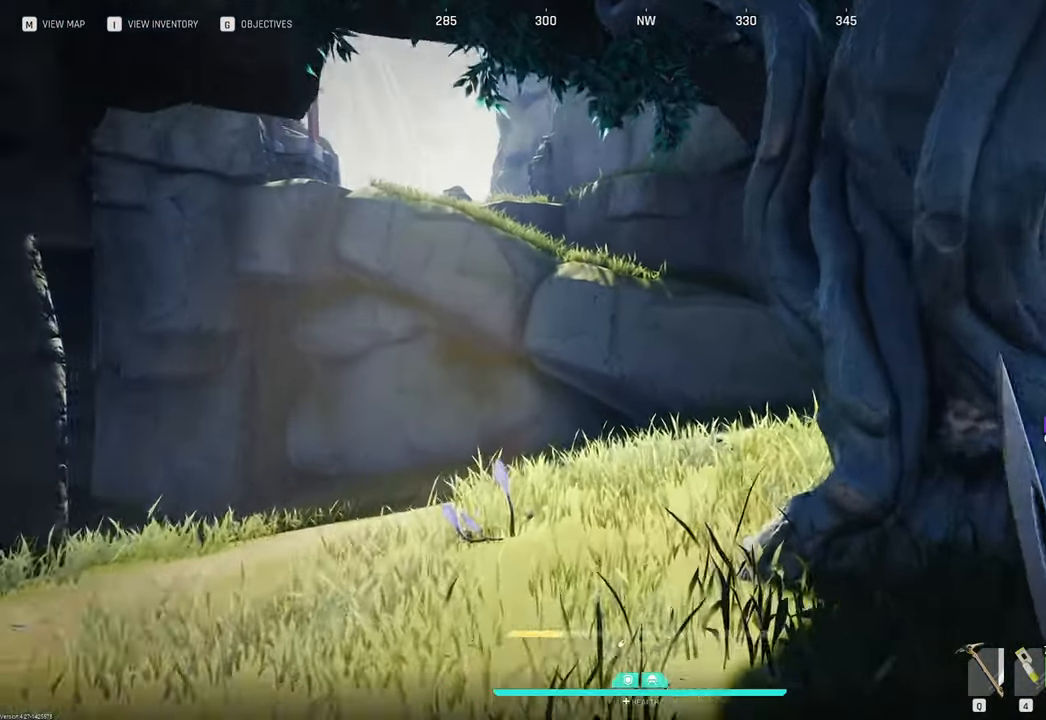
{"keys": ["w"], "mouse": [], "mouse_move": "right", "events": []}
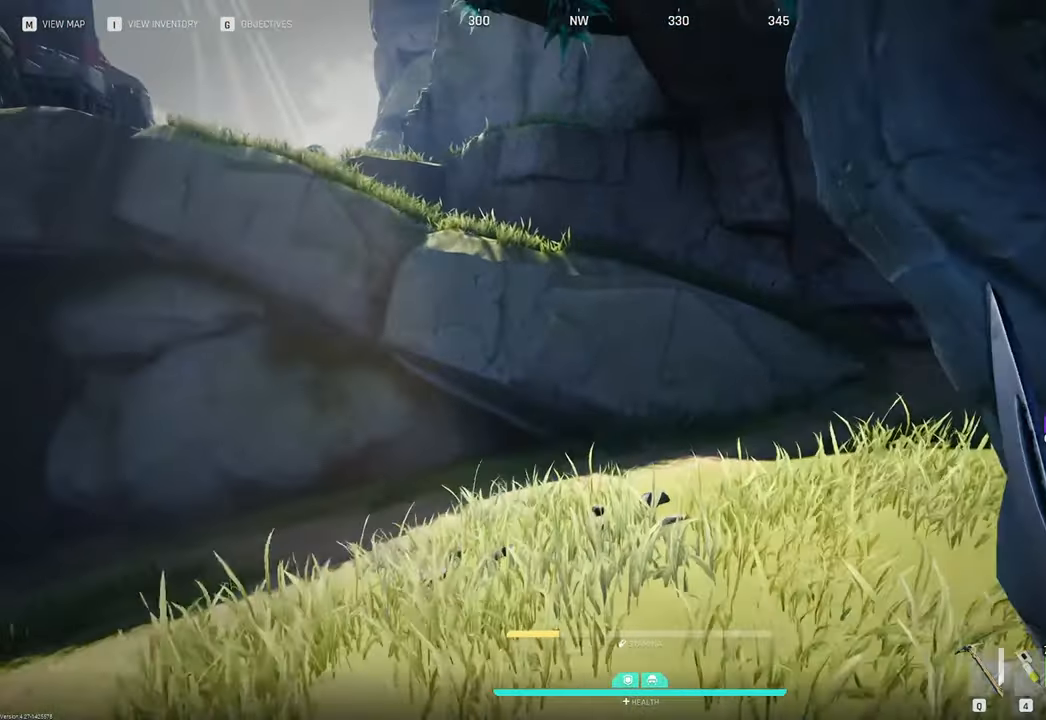
{"keys": ["w"], "mouse": [], "mouse_move": "still", "events": []}
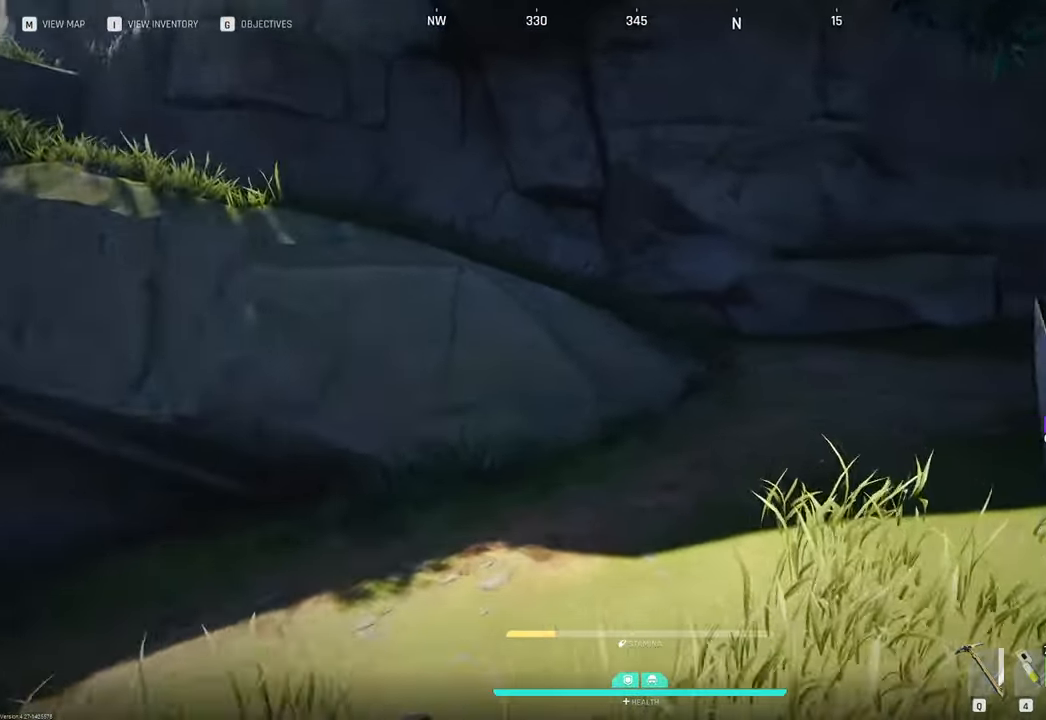
{"keys": ["w"], "mouse": [], "mouse_move": "still", "events": []}
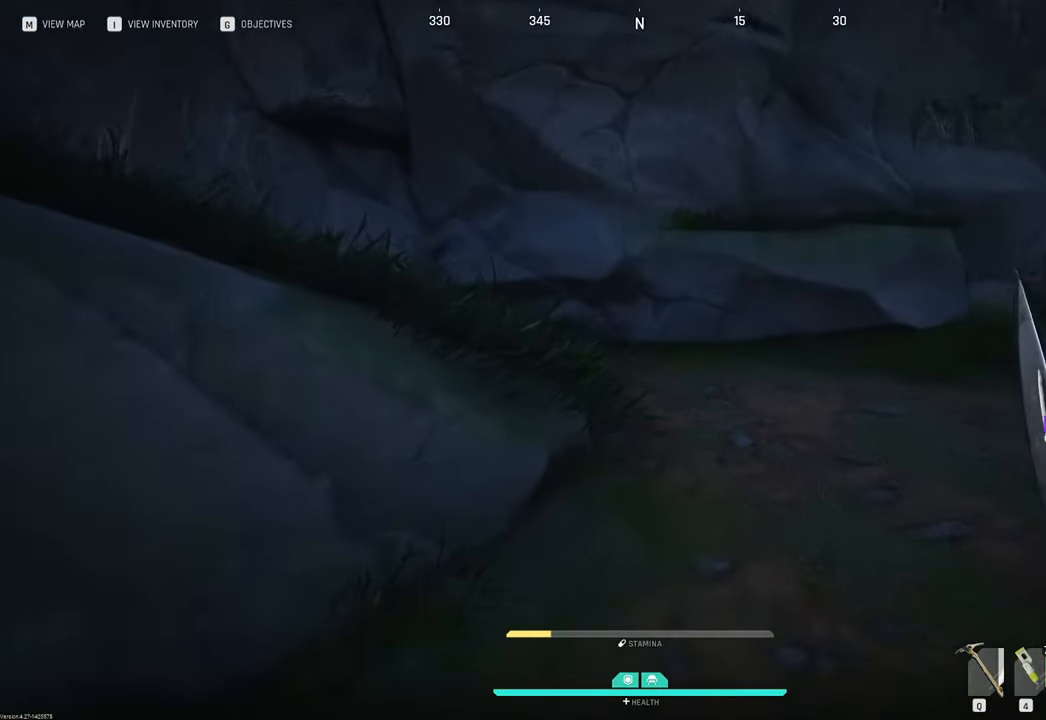
{"keys": ["w"], "mouse": [], "mouse_move": "left", "events": []}